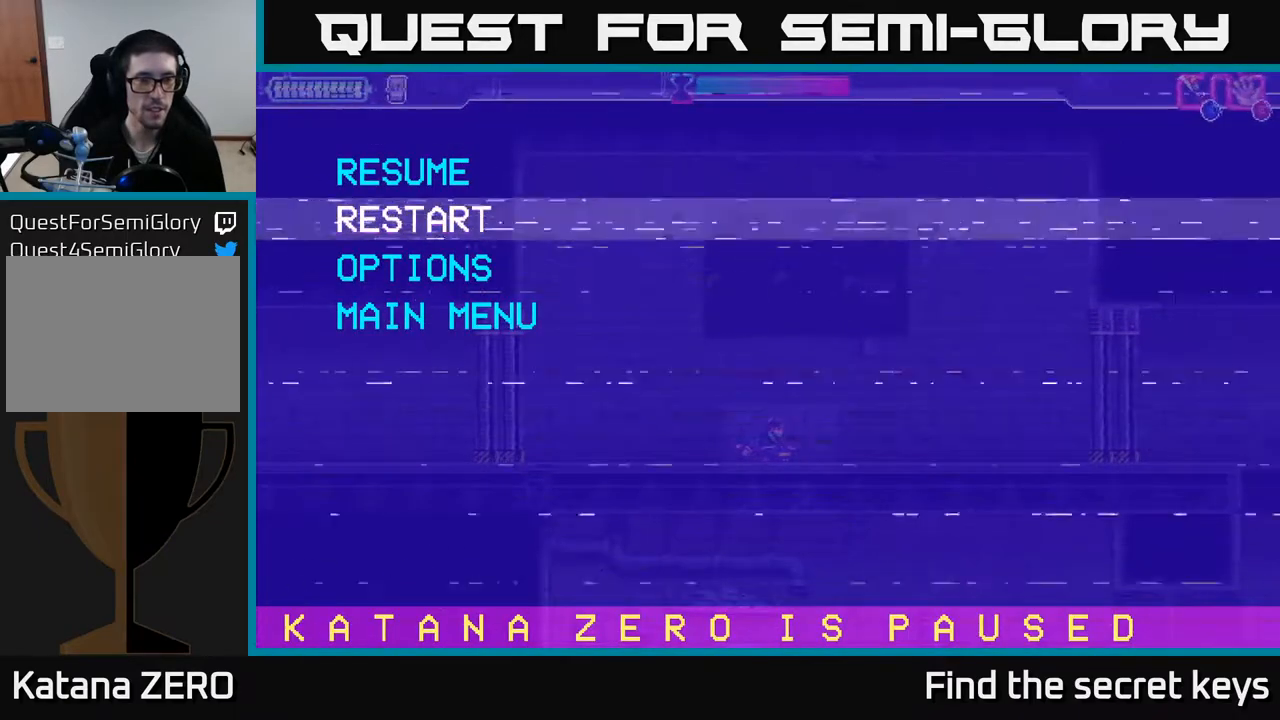
Gameplay with a controller (Xbox layout); each line is a JSON object with the inputs held at the frame after it. "events" lists button and stick changes between this image and that frame as [ms after this image, input, new state], when the widget could be followed in between.
{"buttons": [], "left_stick": "center", "right_stick": "center", "events": [[50, "A", "up"], [100, "A", "down"], [217, "A", "up"], [317, "A", "down"], [417, "A", "up"]]}
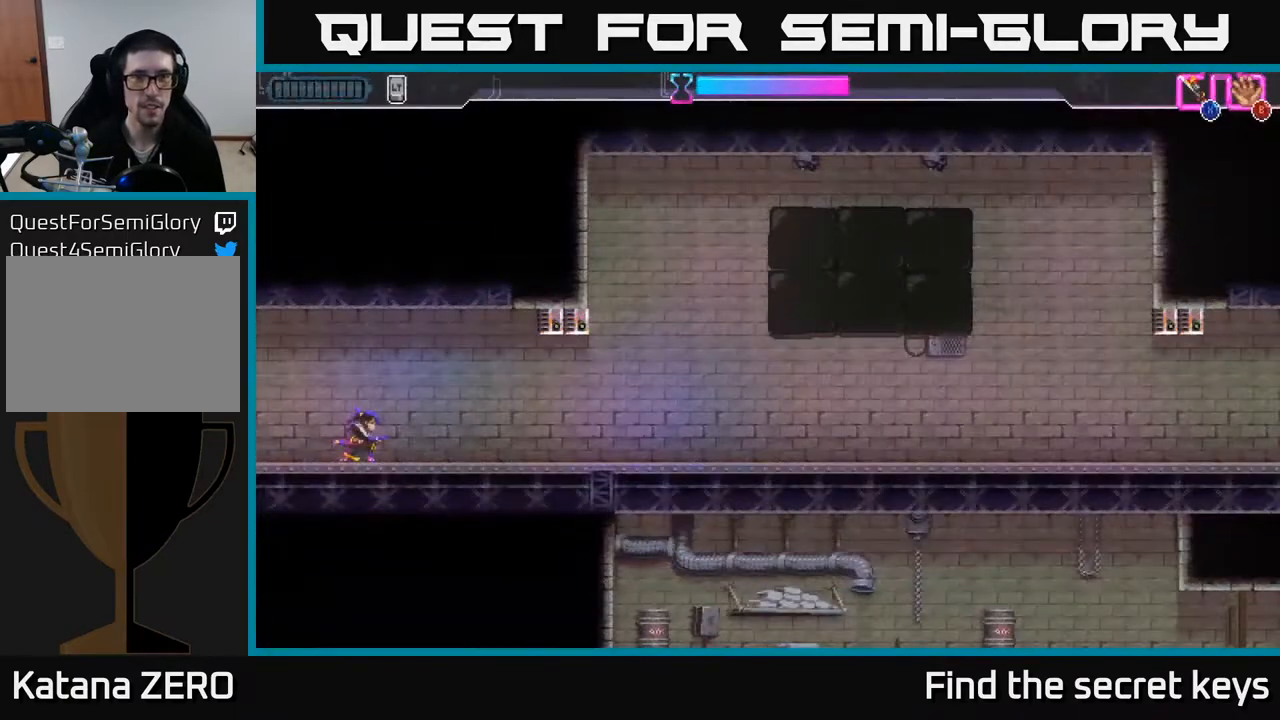
{"buttons": [], "left_stick": "right", "right_stick": "center", "events": [[33, "left_stick", "right"]]}
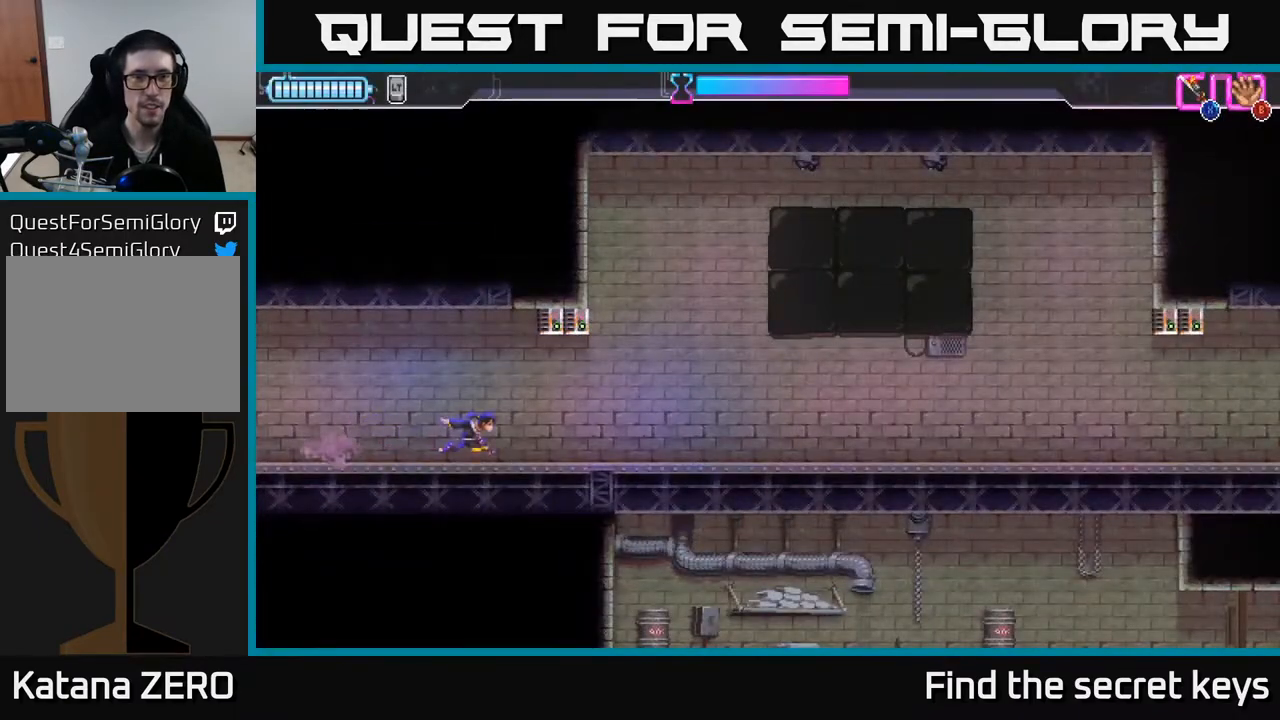
{"buttons": ["R2"], "left_stick": "right", "right_stick": "center", "events": [[400, "R2", "down"]]}
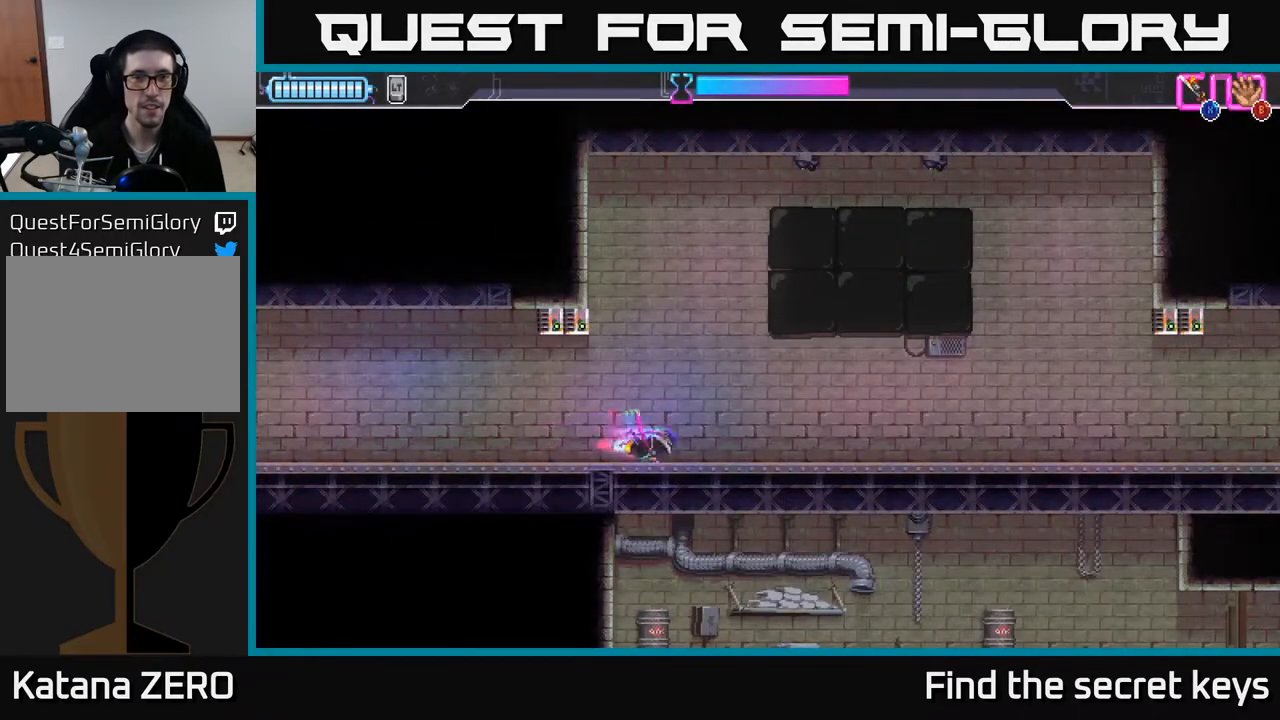
{"buttons": [], "left_stick": "center", "right_stick": "center", "events": [[67, "R2", "up"], [117, "left_stick", "center"]]}
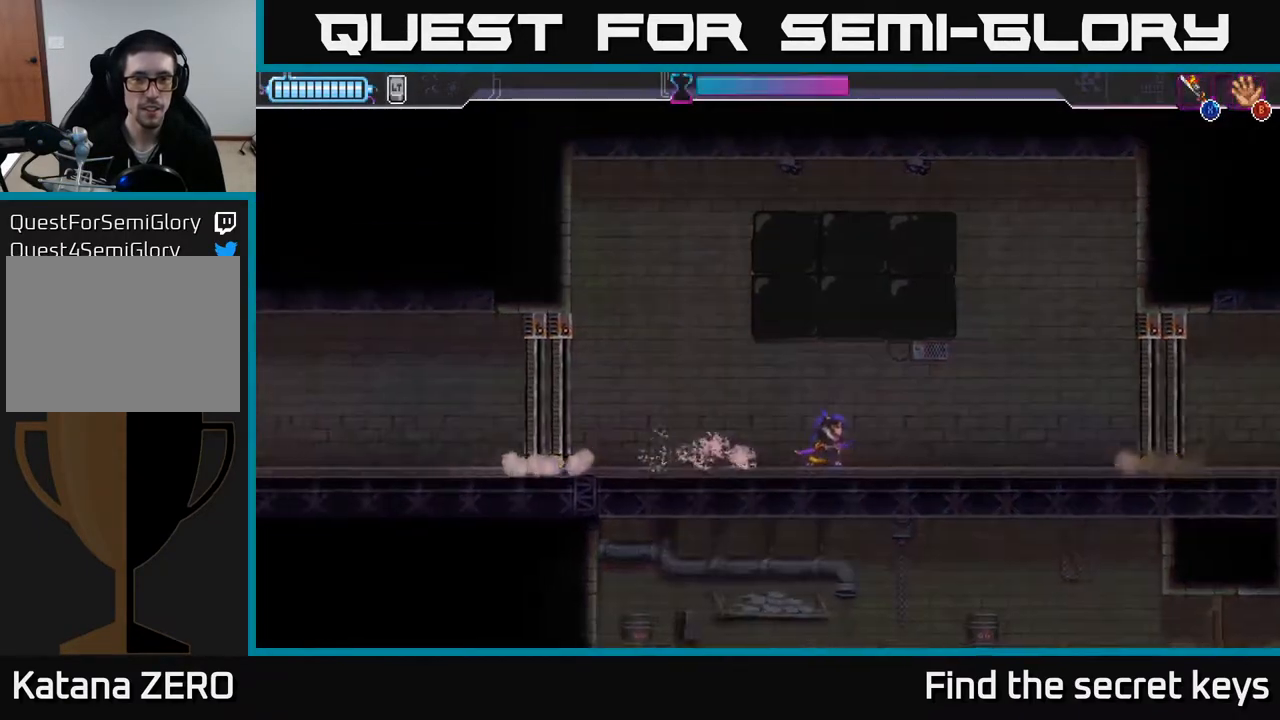
{"buttons": [], "left_stick": "center", "right_stick": "center", "events": [[267, "START", "down"], [400, "START", "up"]]}
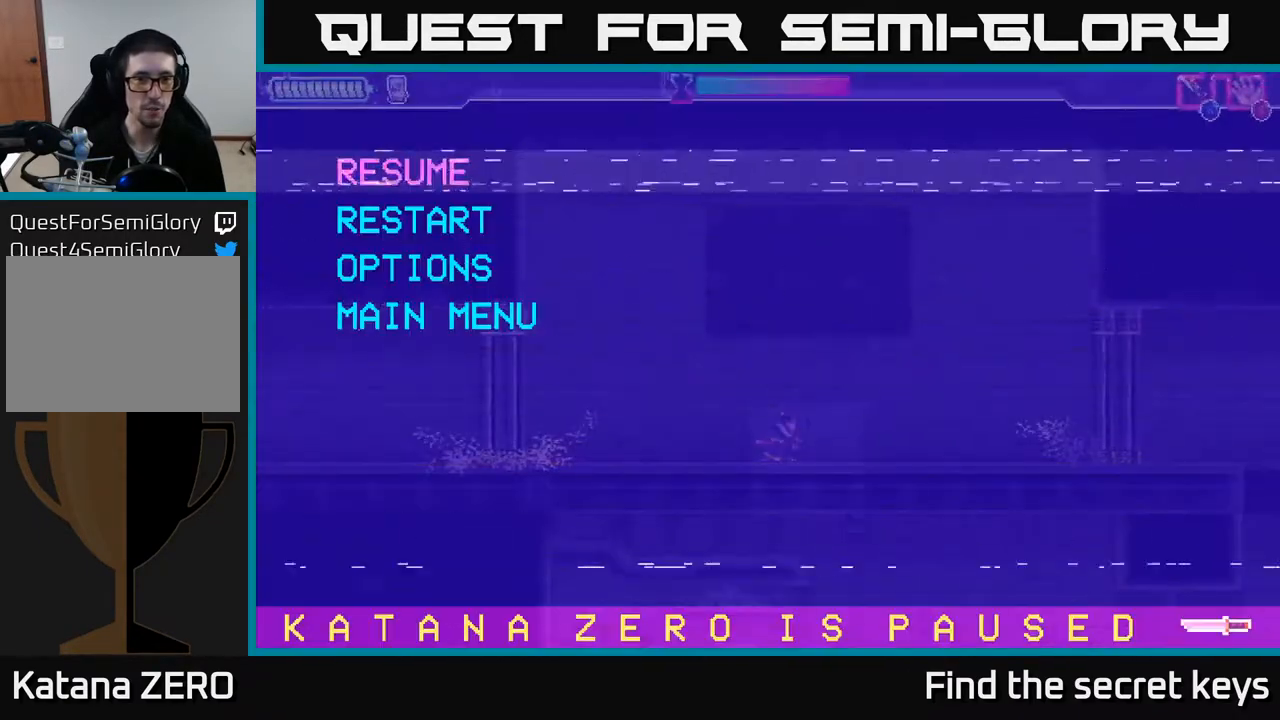
{"buttons": [], "left_stick": "center", "right_stick": "center", "events": [[50, "DPAD_DOWN", "down"], [150, "A", "down"], [167, "DPAD_DOWN", "up"], [233, "A", "up"]]}
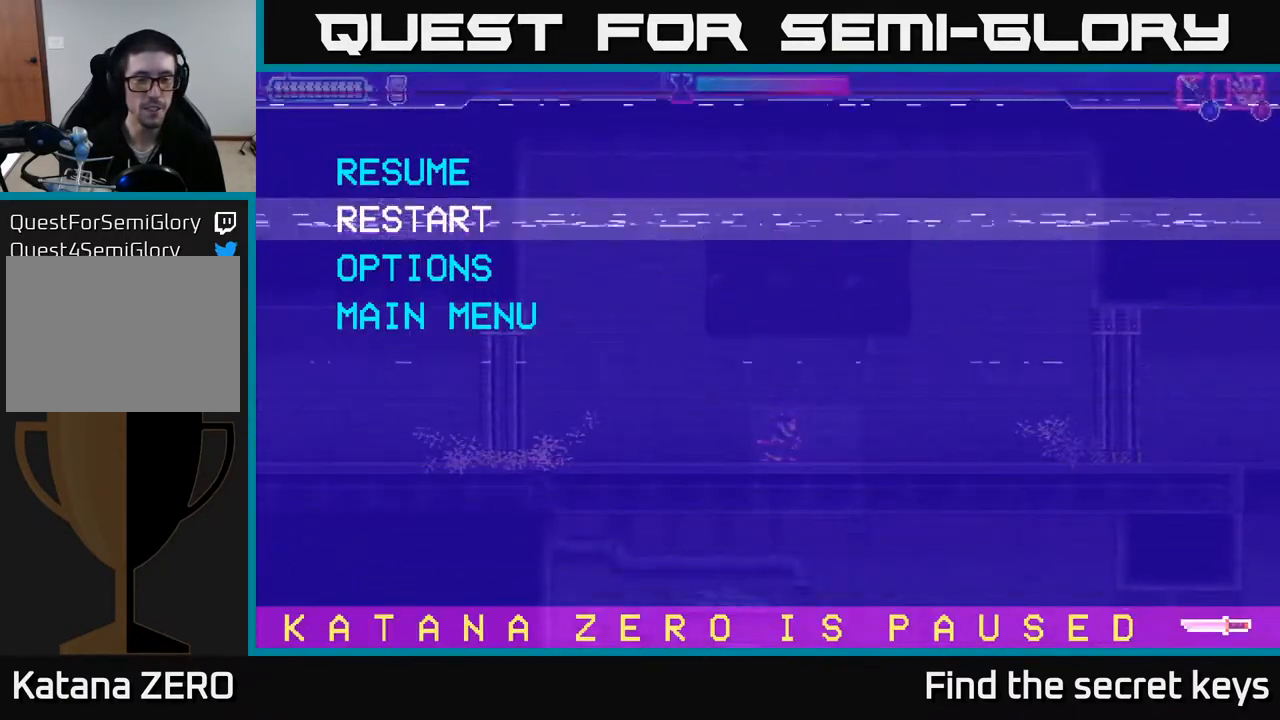
{"buttons": [], "left_stick": "center", "right_stick": "center", "events": []}
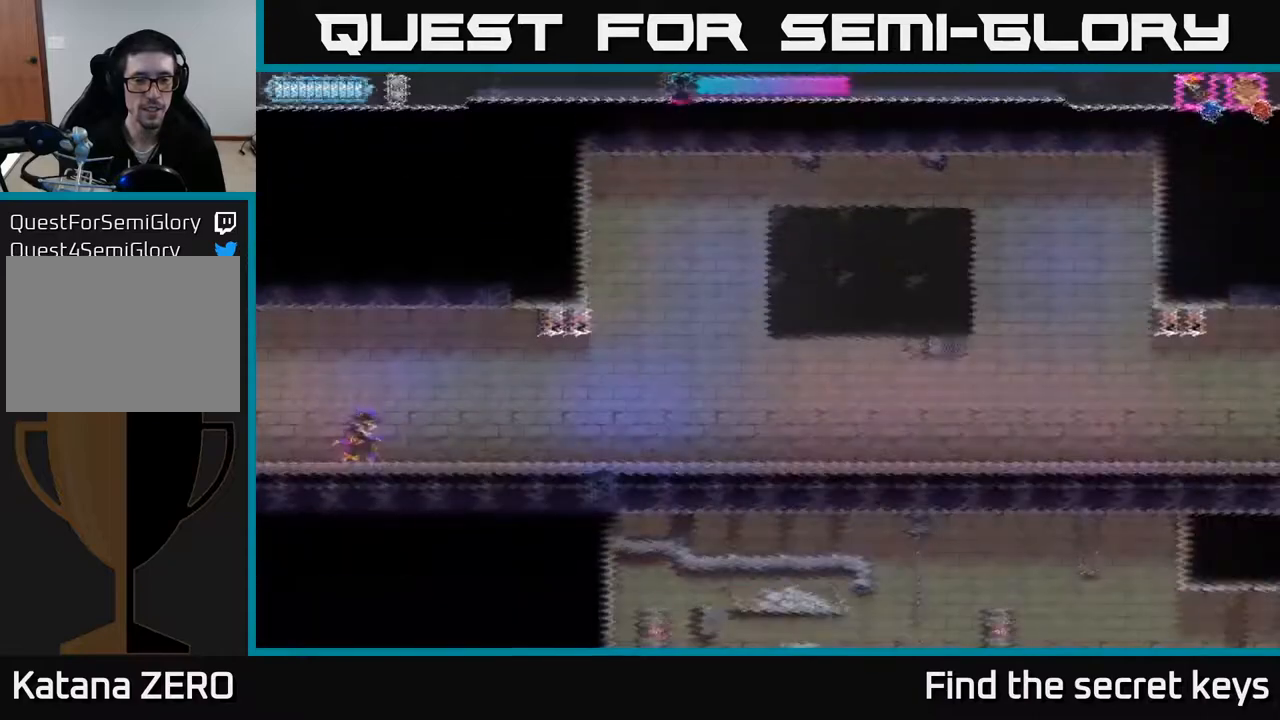
{"buttons": [], "left_stick": "right", "right_stick": "center", "events": [[200, "left_stick", "right"]]}
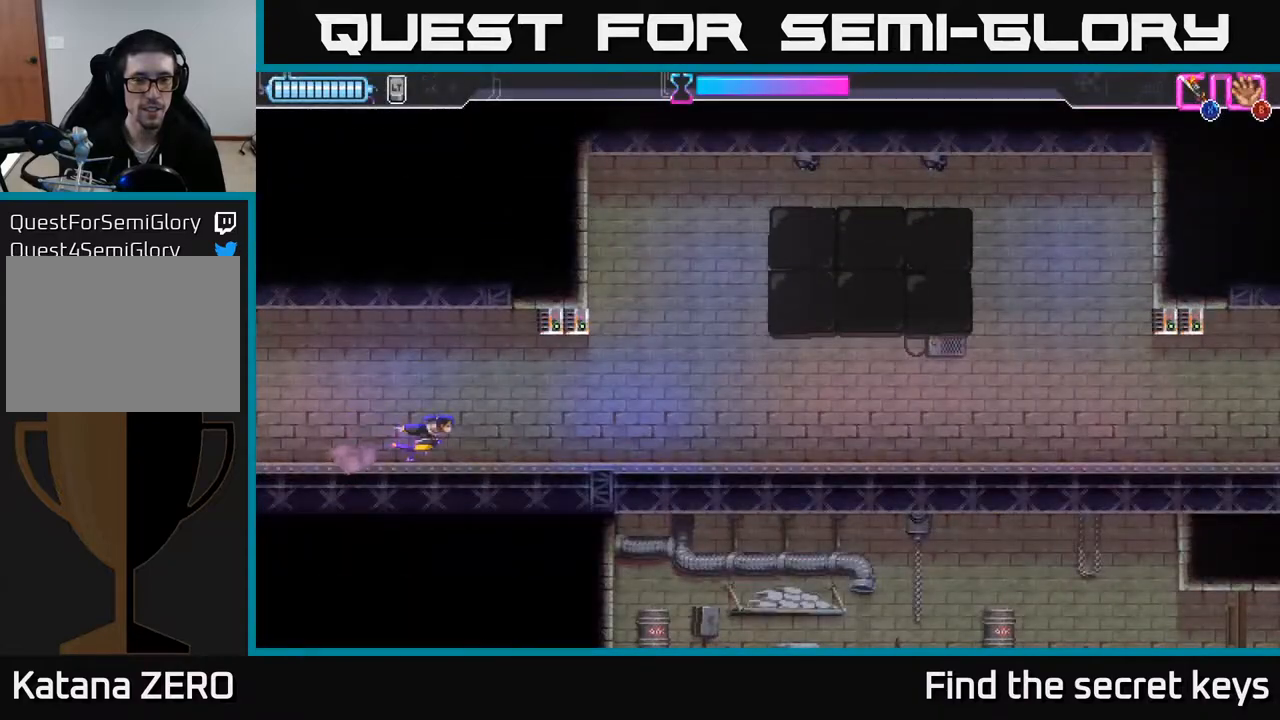
{"buttons": [], "left_stick": "right", "right_stick": "center", "events": []}
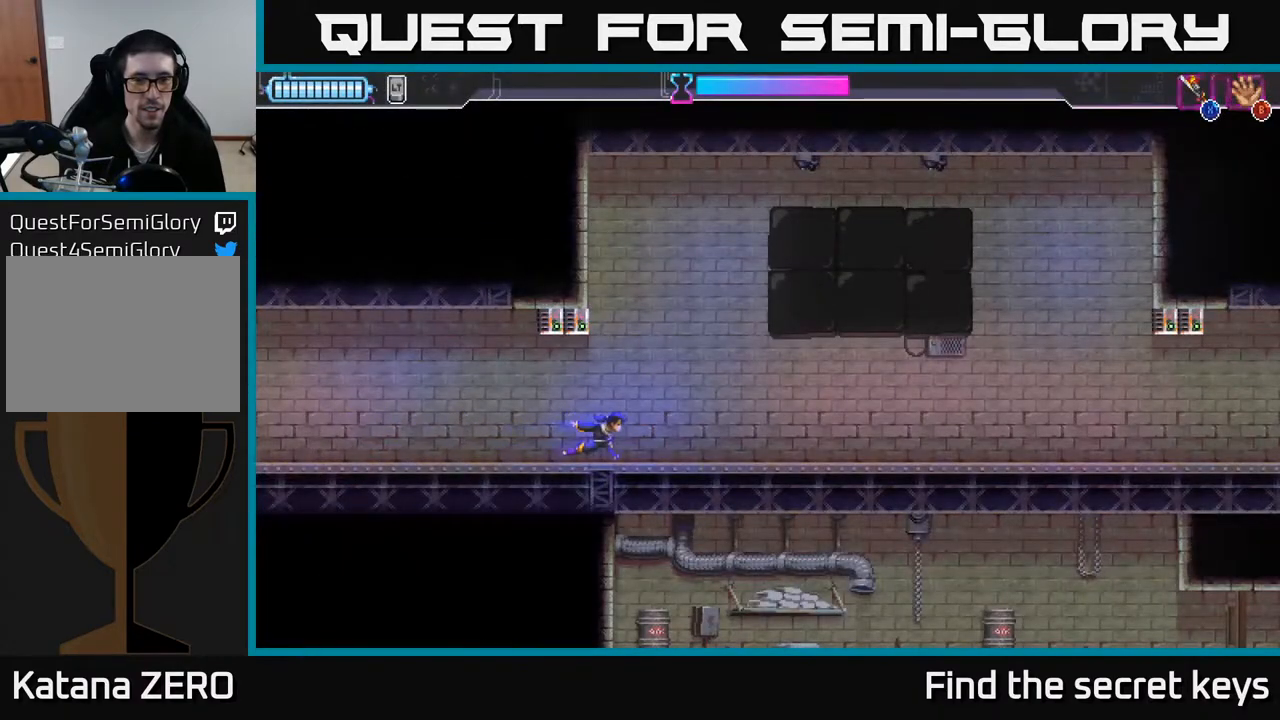
{"buttons": [], "left_stick": "center", "right_stick": "center", "events": [[183, "R2", "down"], [383, "R2", "up"], [400, "left_stick", "center"]]}
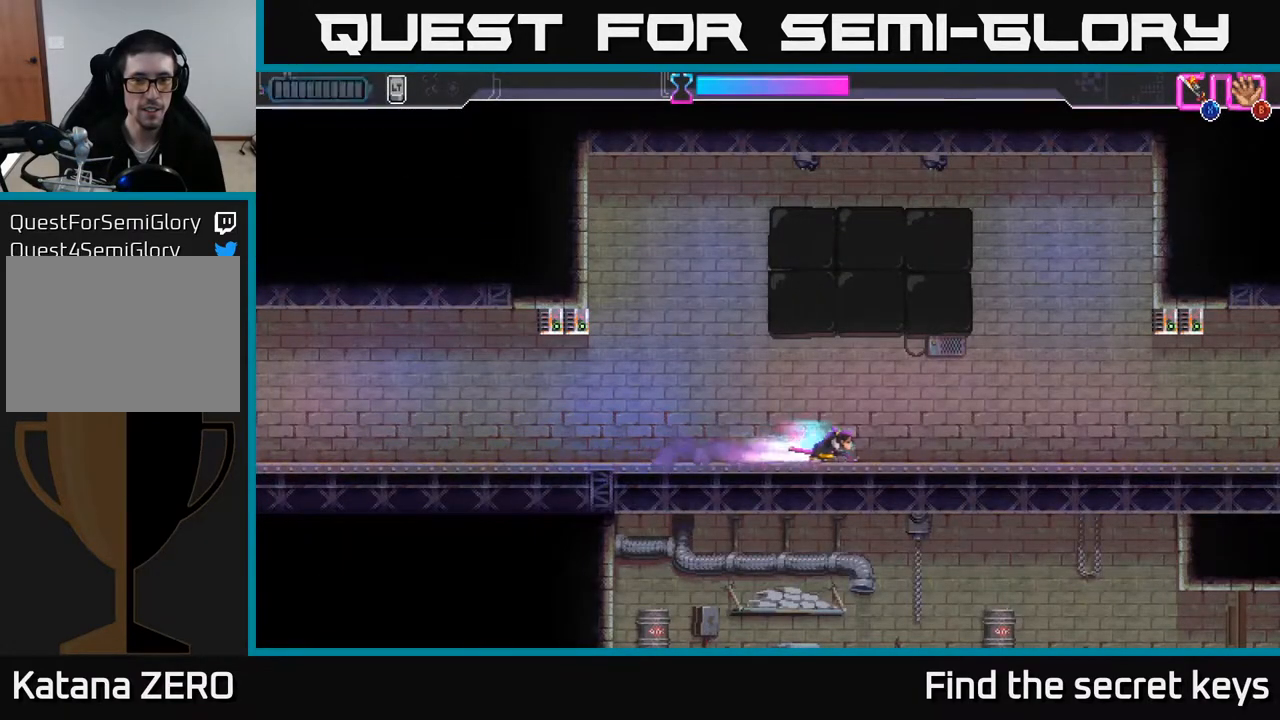
{"buttons": [], "left_stick": "center", "right_stick": "center", "events": []}
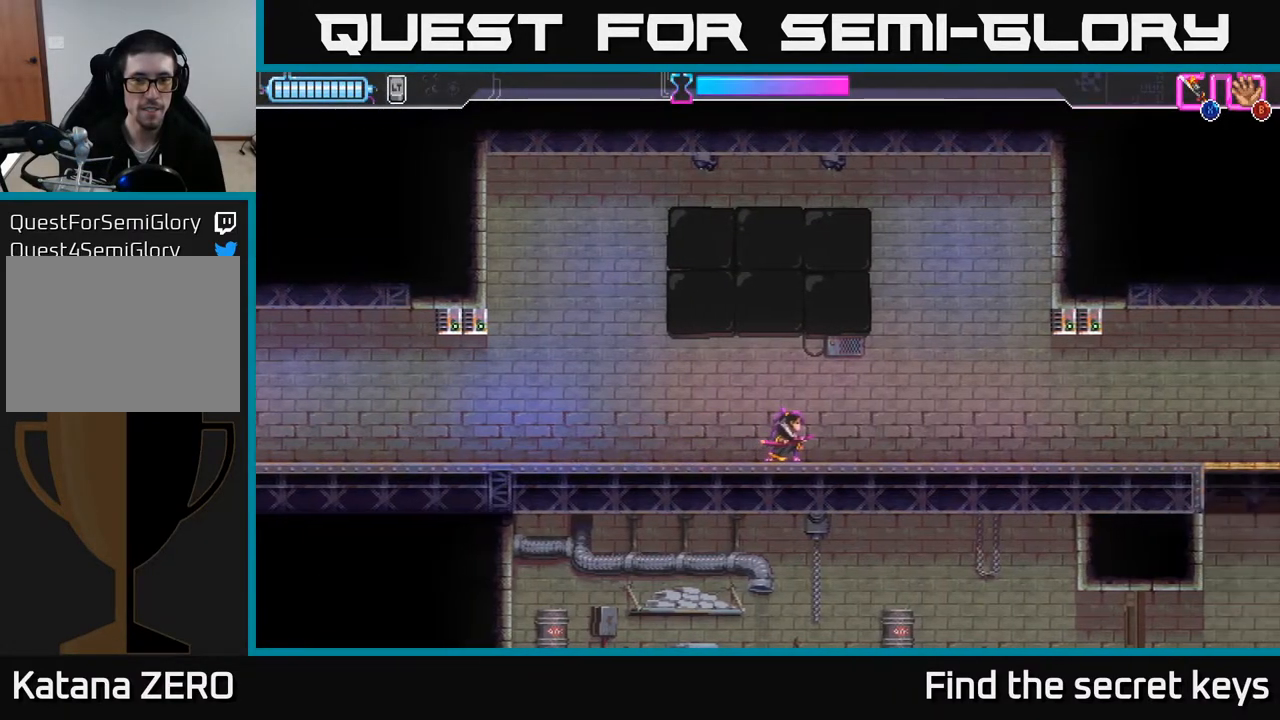
{"buttons": [], "left_stick": "center", "right_stick": "center", "events": [[233, "left_stick", "left"], [350, "left_stick", "center"]]}
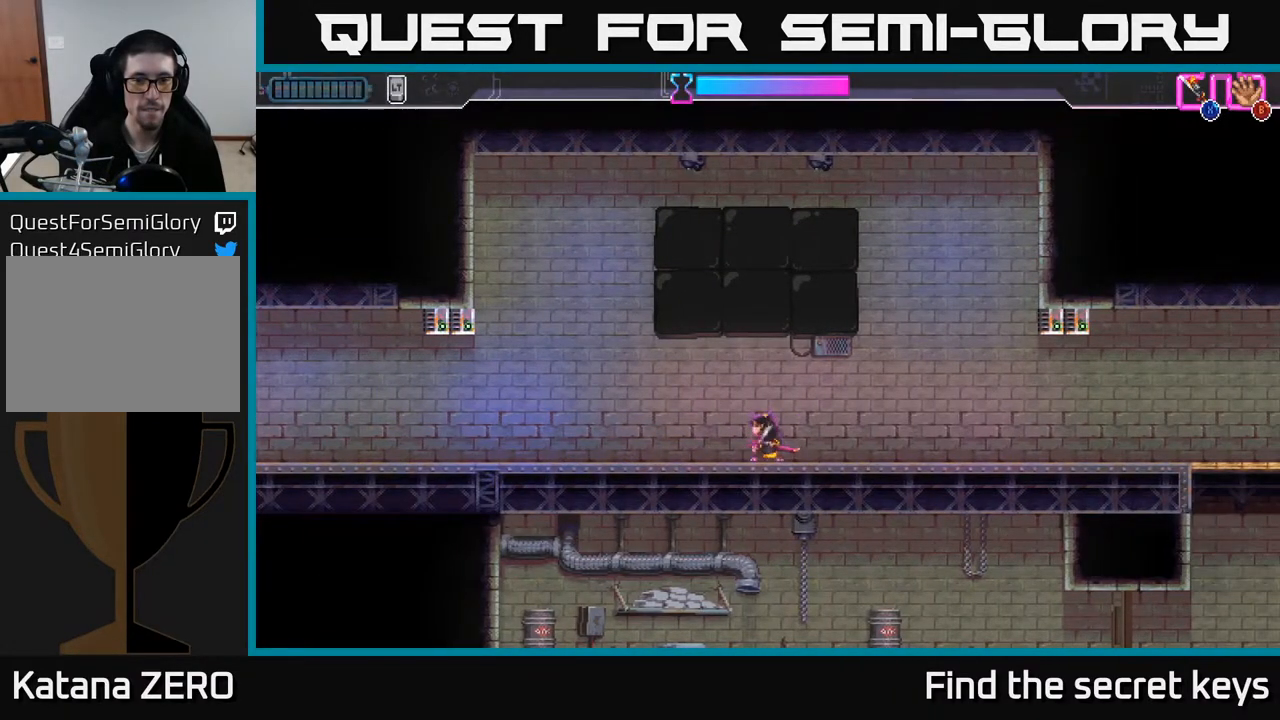
{"buttons": [], "left_stick": "center", "right_stick": "center", "events": [[233, "left_stick", "left"], [317, "left_stick", "center"]]}
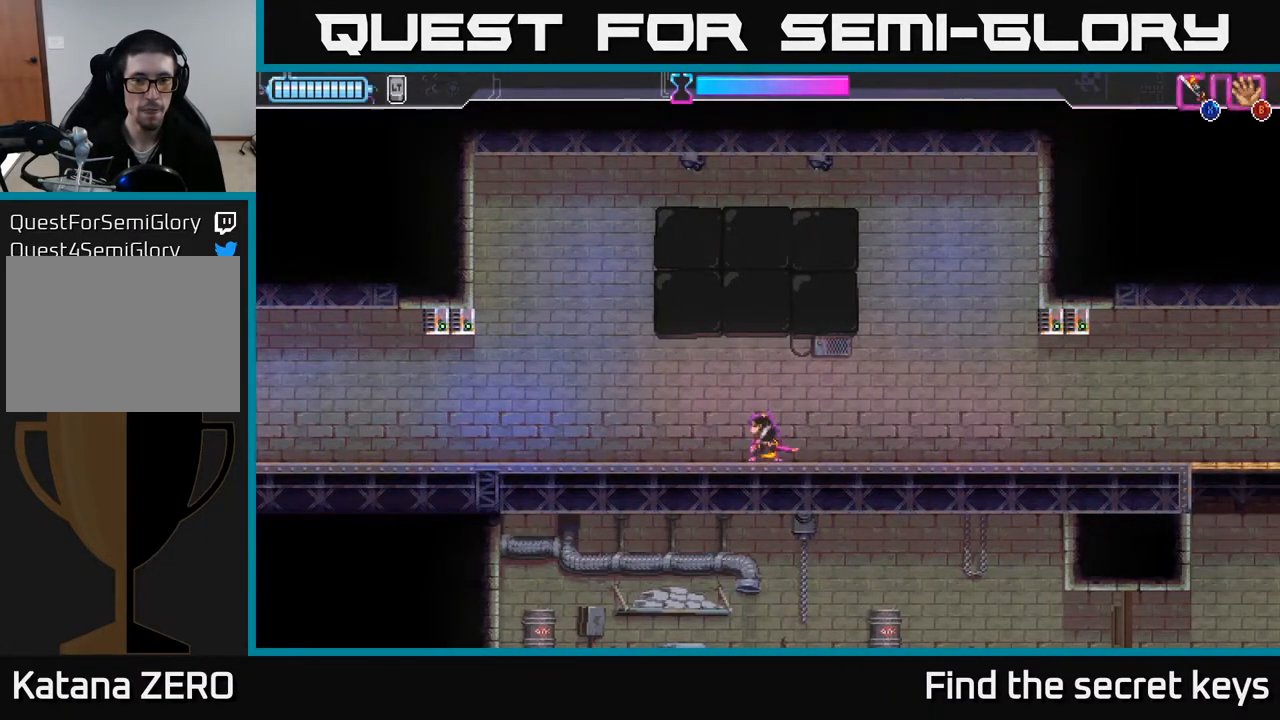
{"buttons": [], "left_stick": "right", "right_stick": "center", "events": [[117, "left_stick", "left"], [233, "left_stick", "center"], [483, "left_stick", "right"]]}
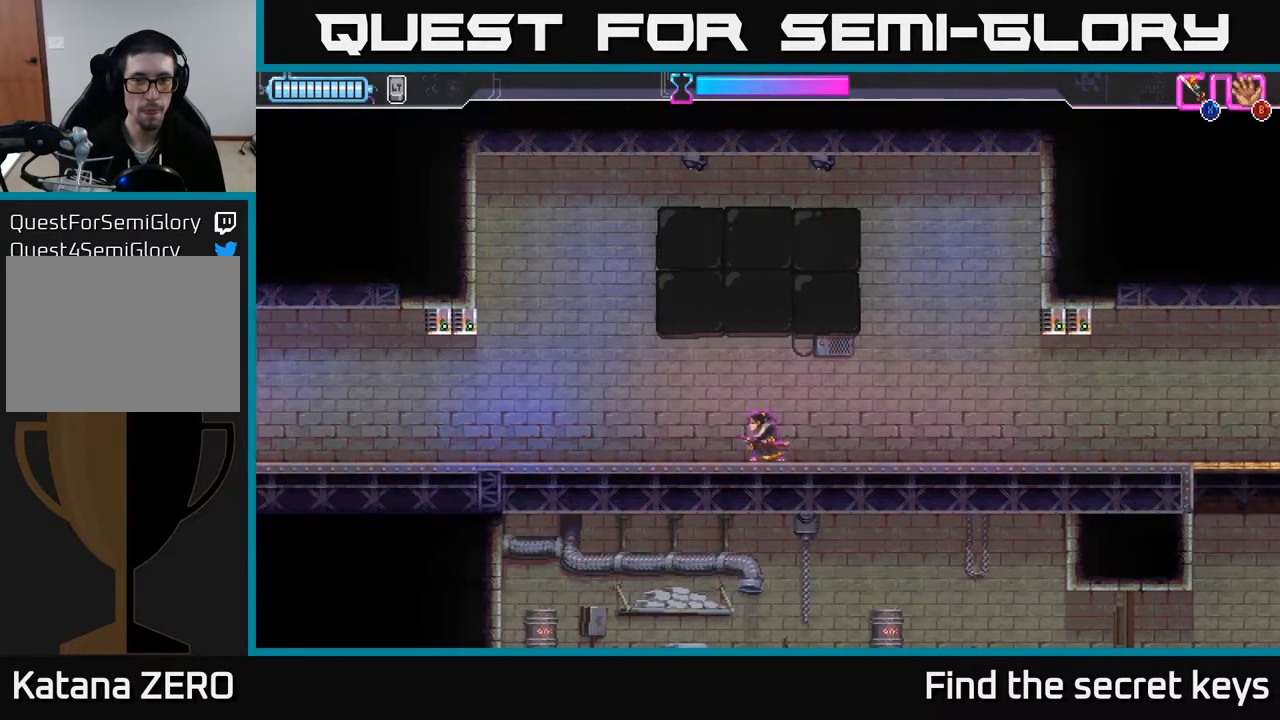
{"buttons": [], "left_stick": "center", "right_stick": "center", "events": [[17, "R2", "down"], [300, "R2", "up"], [367, "left_stick", "center"]]}
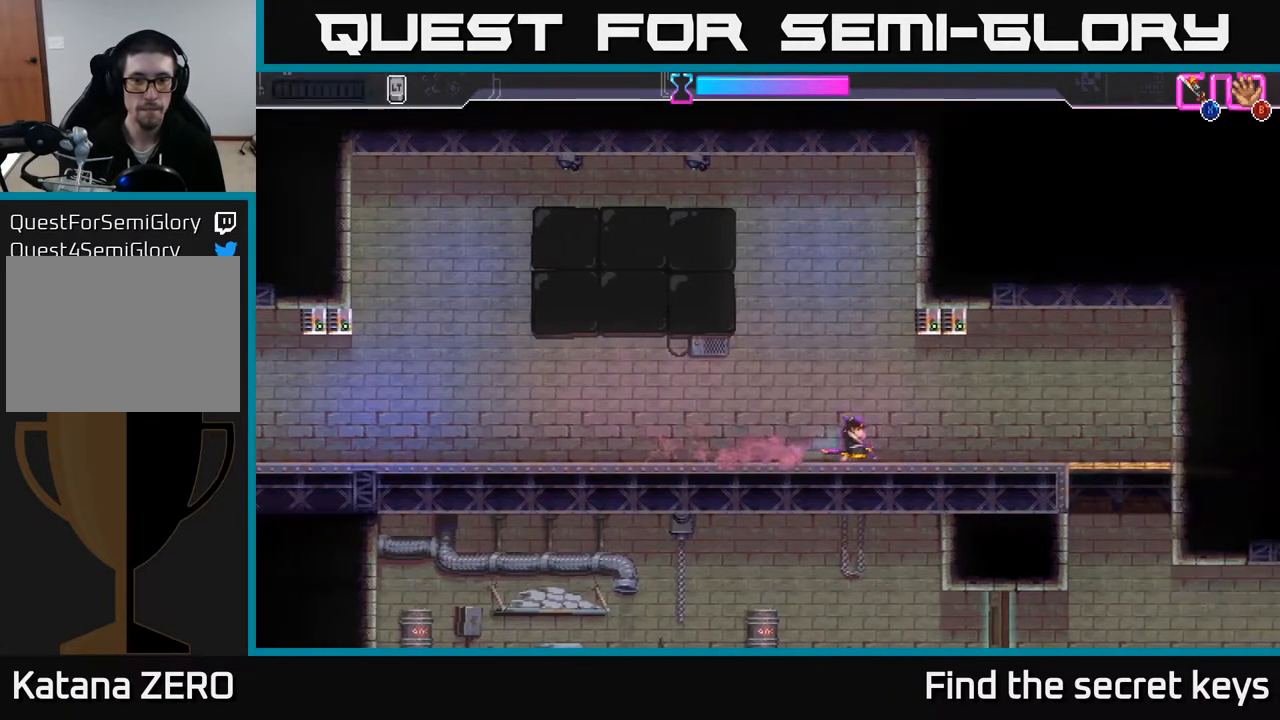
{"buttons": [], "left_stick": "right", "right_stick": "center", "events": [[83, "left_stick", "right"]]}
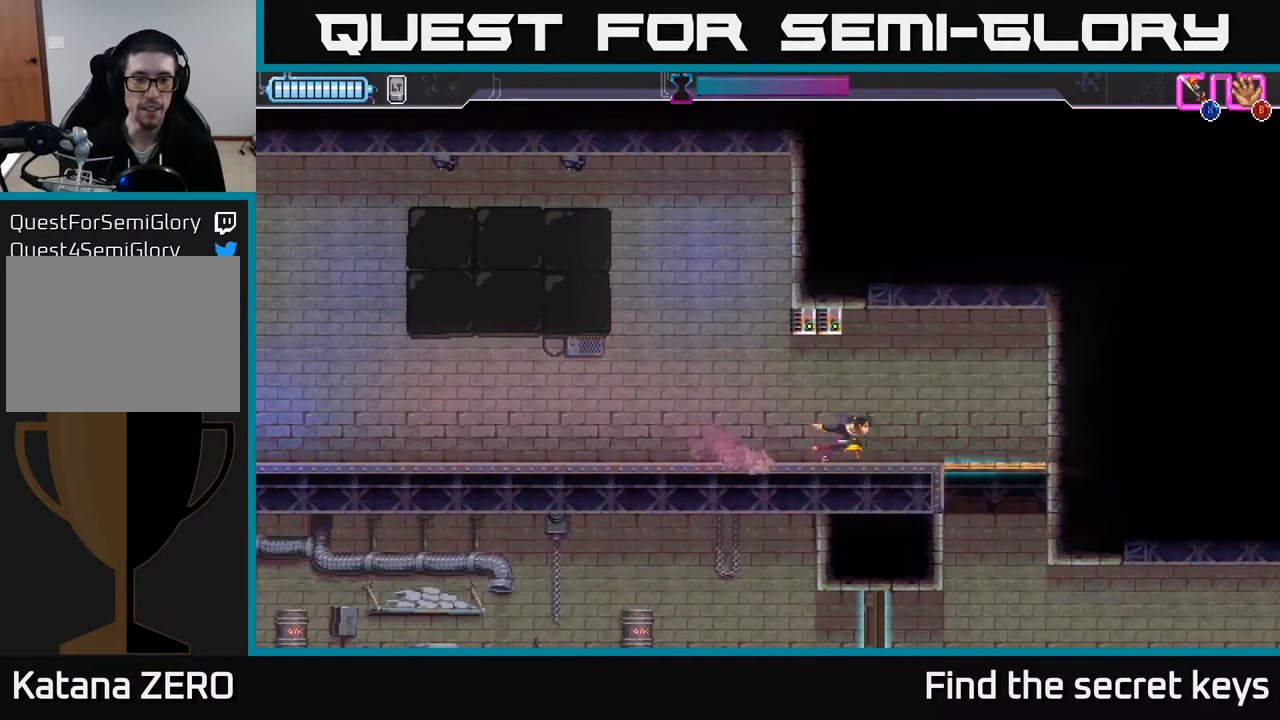
{"buttons": [], "left_stick": "center", "right_stick": "center", "events": [[267, "A", "down"], [283, "X", "down"], [283, "left_stick", "down"], [317, "A", "up"], [350, "X", "up"], [417, "left_stick", "center"]]}
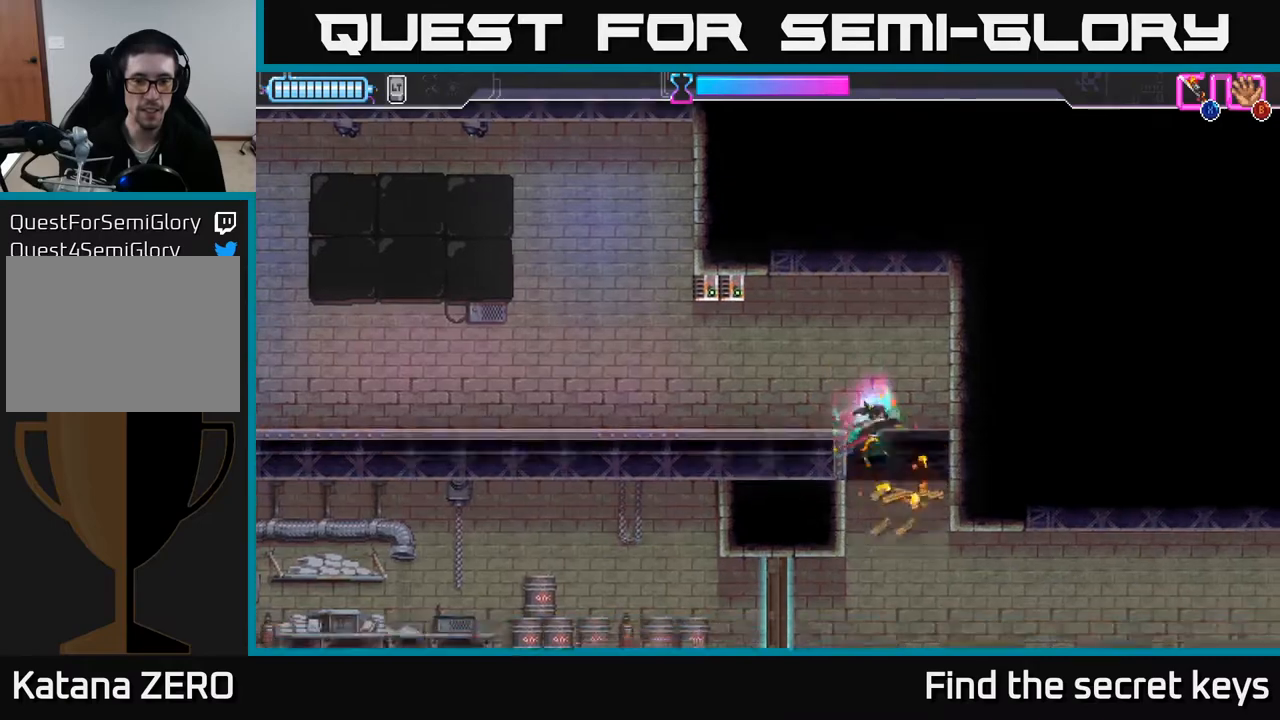
{"buttons": [], "left_stick": "left", "right_stick": "center", "events": [[433, "left_stick", "left"]]}
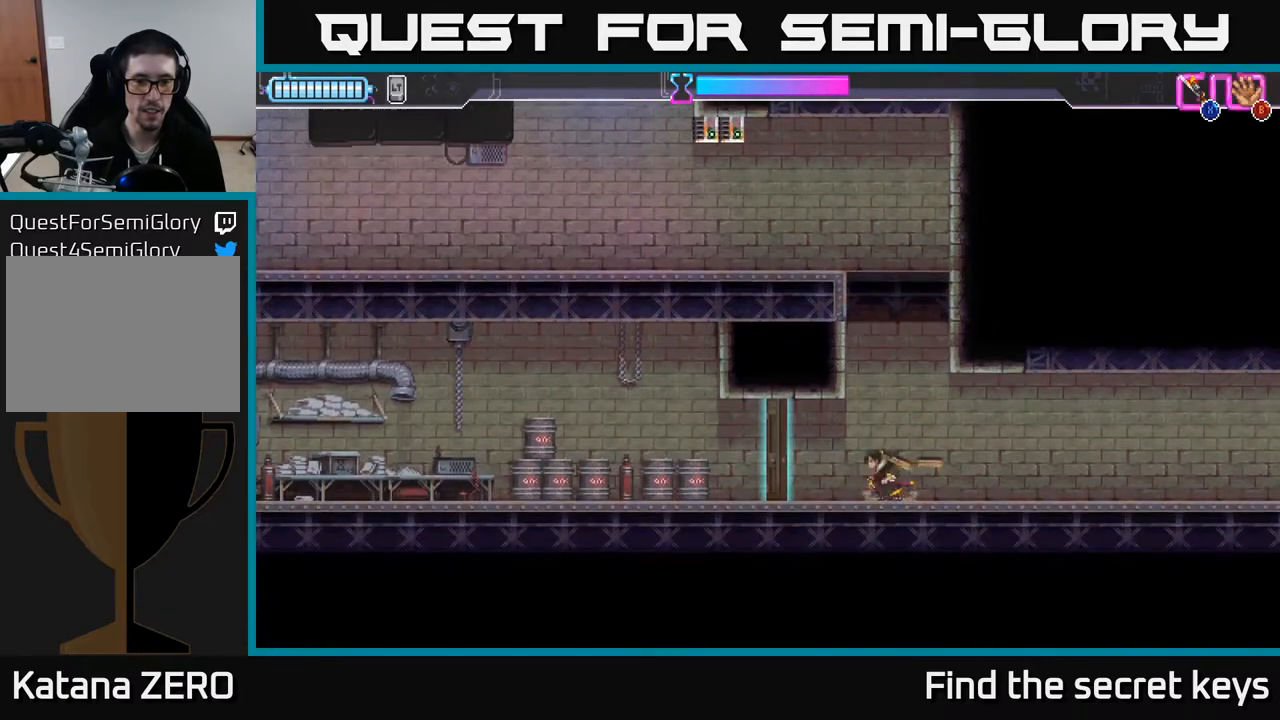
{"buttons": [], "left_stick": "center", "right_stick": "center", "events": [[17, "X", "down"], [83, "X", "up"], [117, "left_stick", "center"]]}
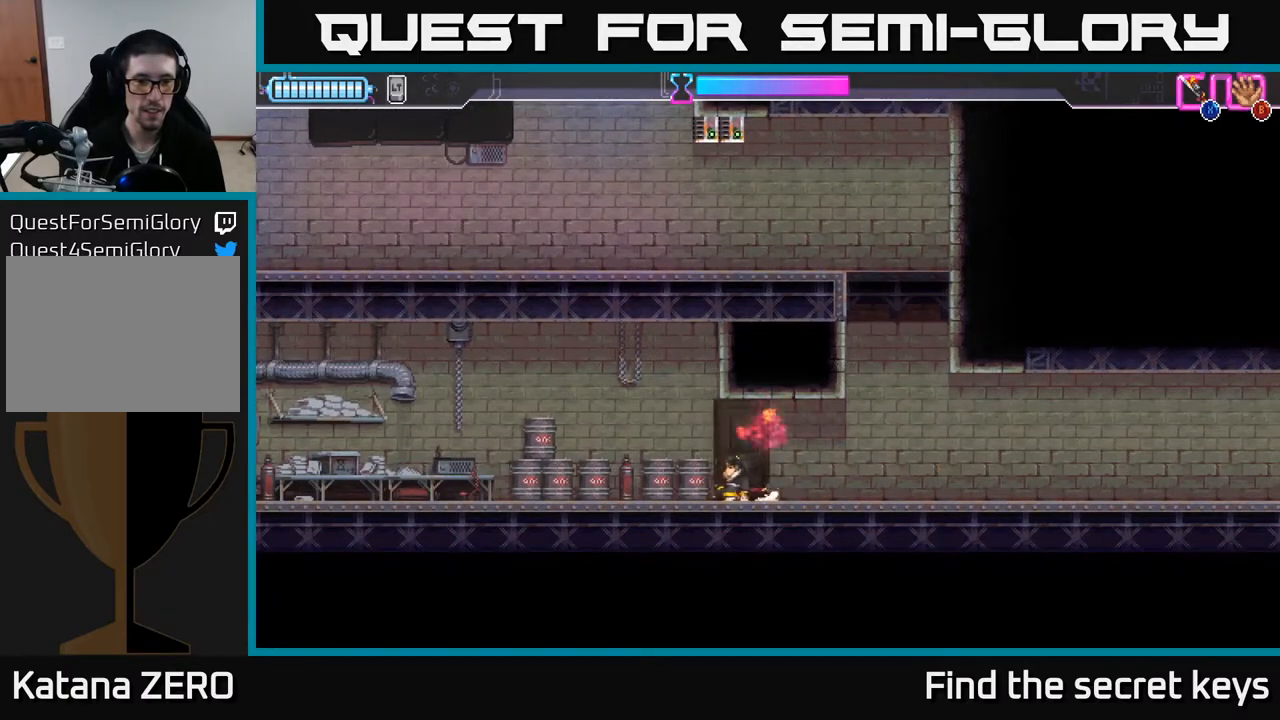
{"buttons": [], "left_stick": "left", "right_stick": "center", "events": [[100, "left_stick", "left"]]}
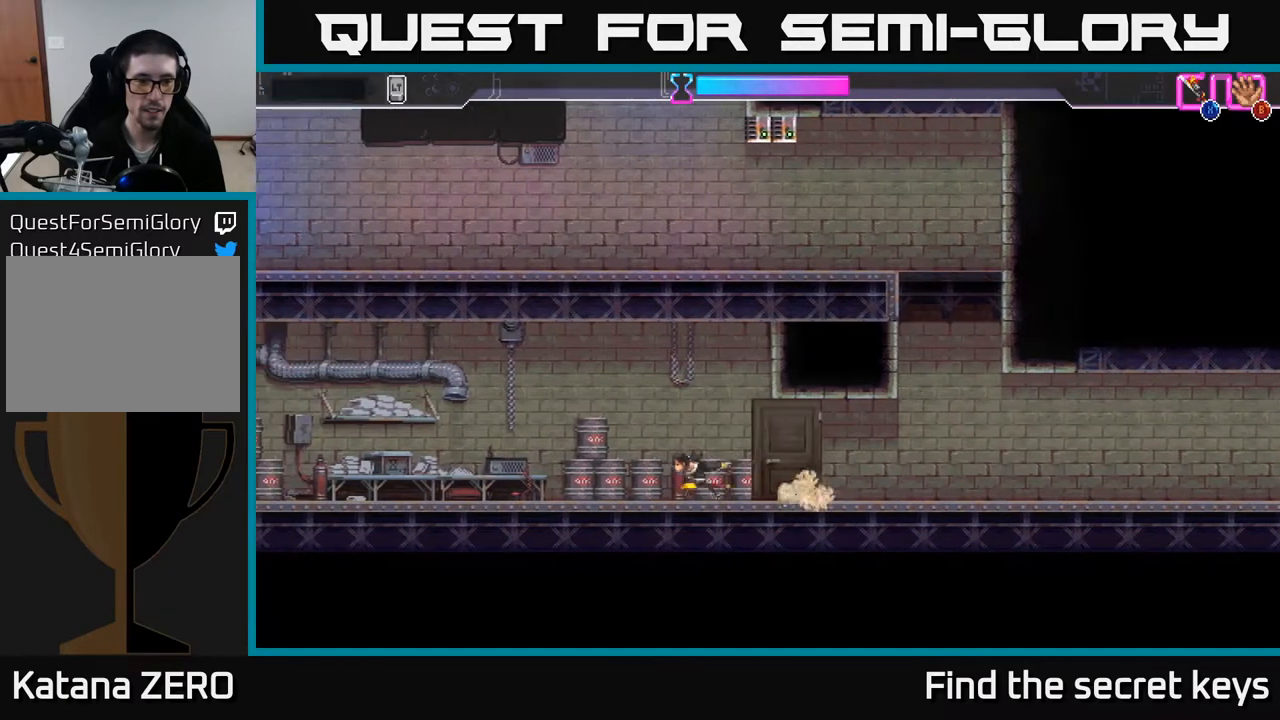
{"buttons": [], "left_stick": "left", "right_stick": "center", "events": []}
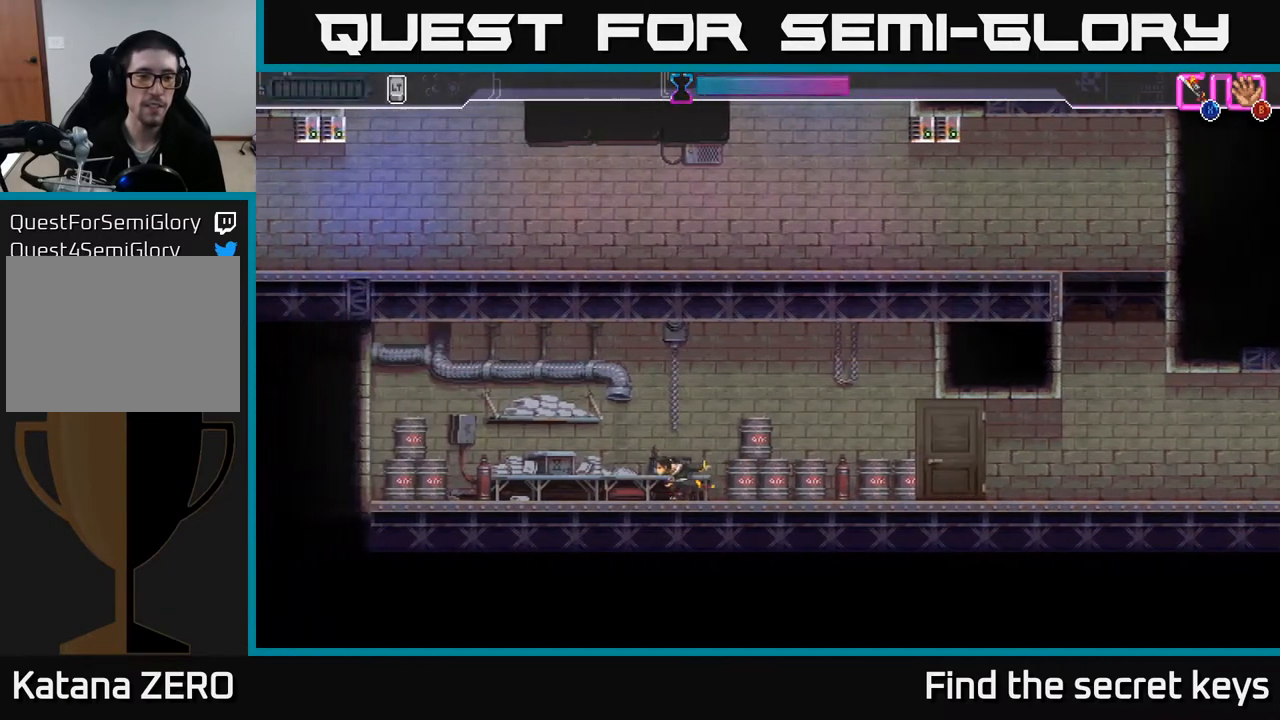
{"buttons": [], "left_stick": "left", "right_stick": "center", "events": [[133, "left_stick", "center"], [483, "left_stick", "left"]]}
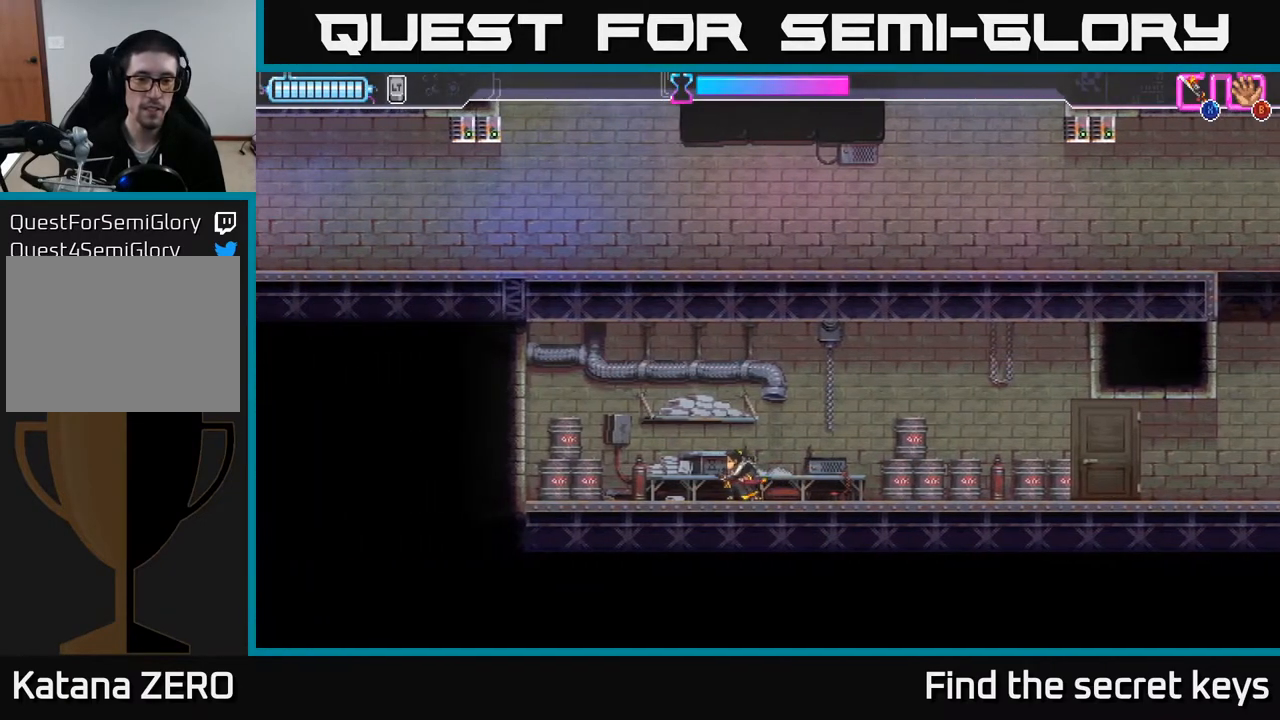
{"buttons": [], "left_stick": "center", "right_stick": "center", "events": [[283, "left_stick", "center"]]}
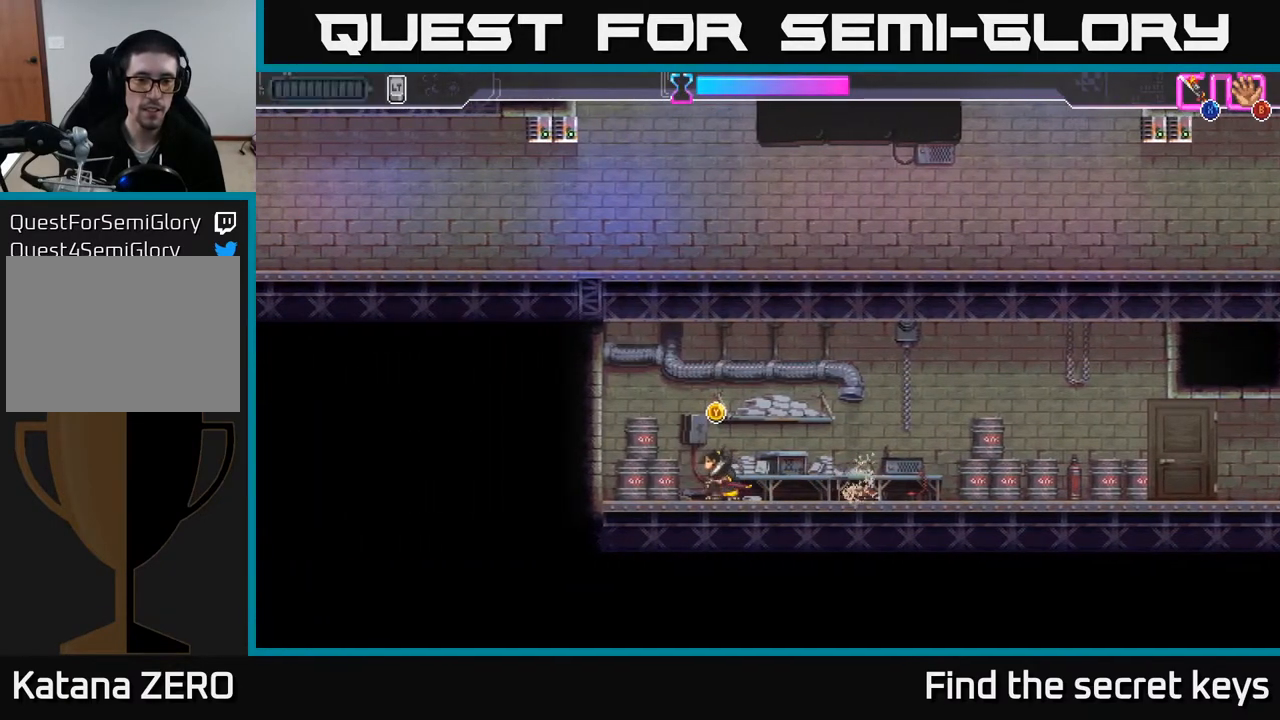
{"buttons": [], "left_stick": "center", "right_stick": "center", "events": [[200, "Y", "down"], [267, "Y", "up"]]}
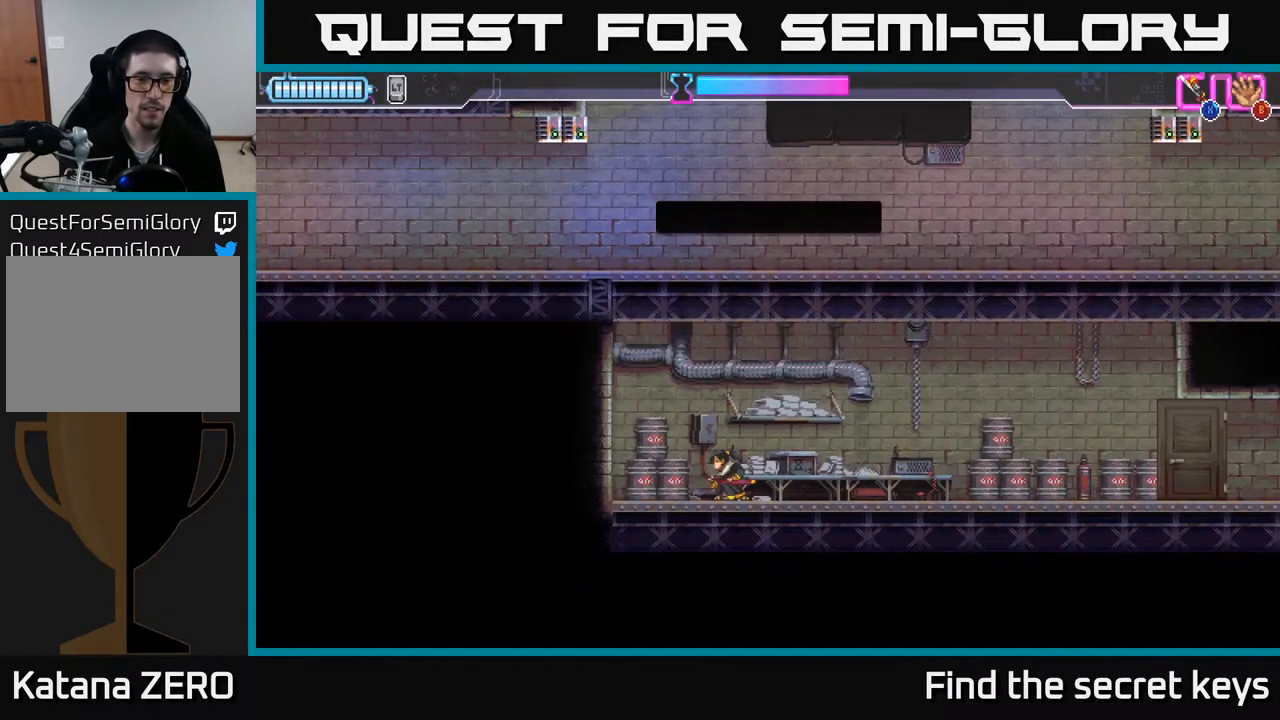
{"buttons": [], "left_stick": "center", "right_stick": "center", "events": []}
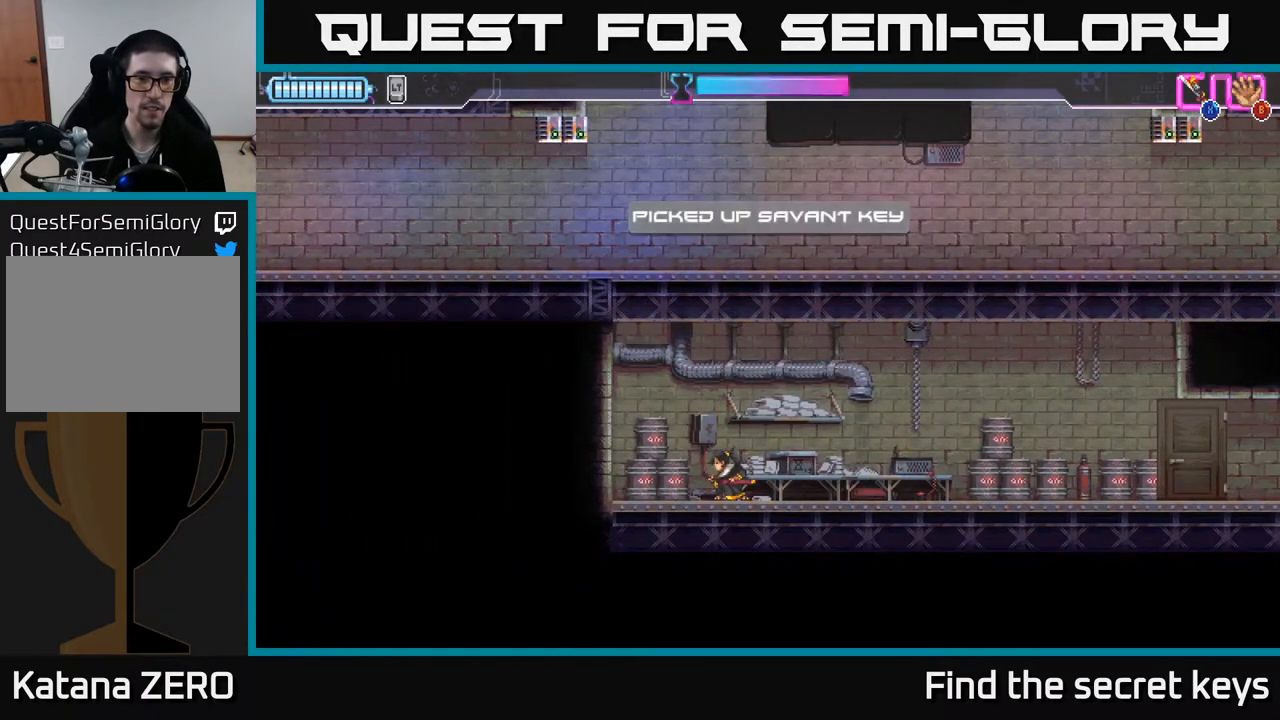
{"buttons": [], "left_stick": "center", "right_stick": "center", "events": []}
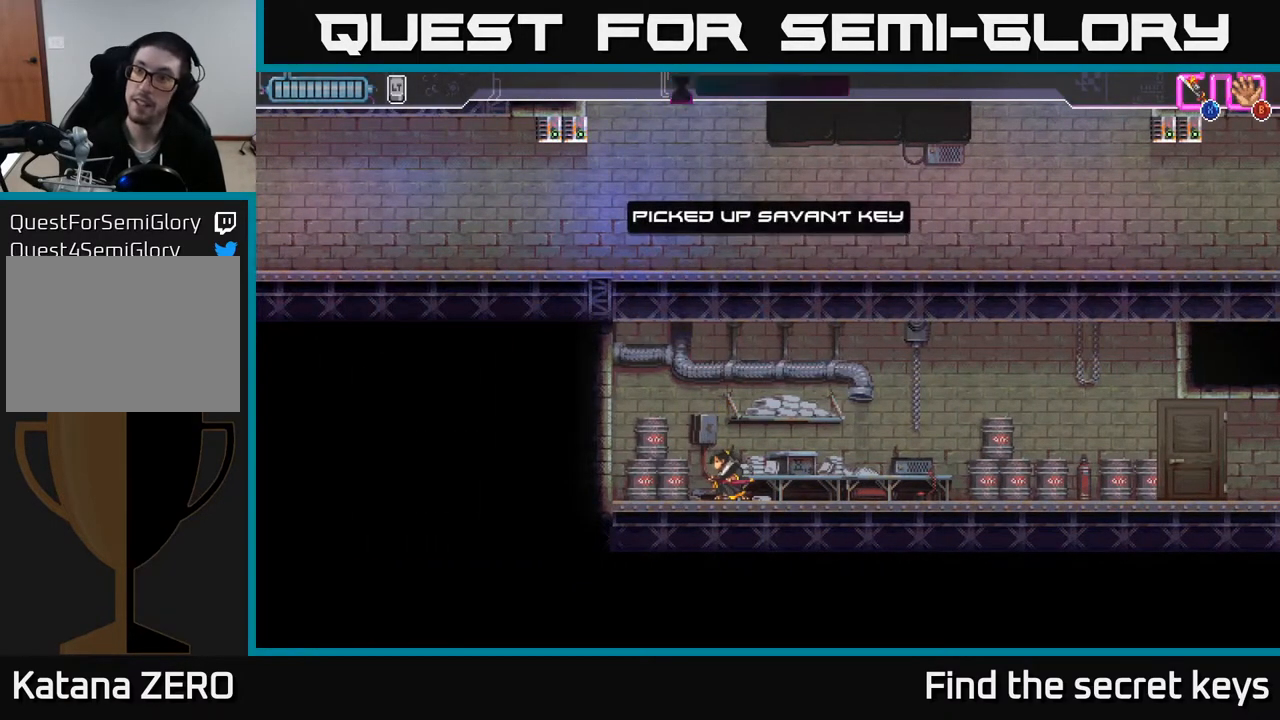
{"buttons": [], "left_stick": "center", "right_stick": "center", "events": []}
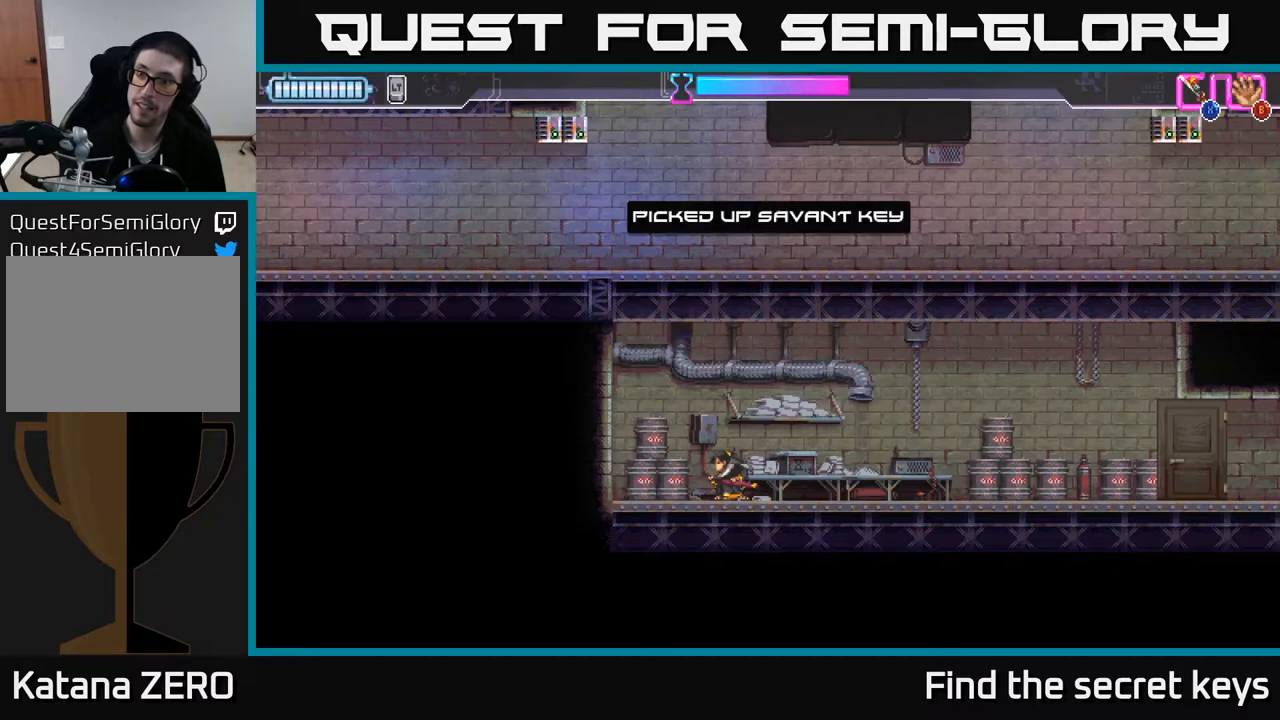
{"buttons": [], "left_stick": "center", "right_stick": "center", "events": []}
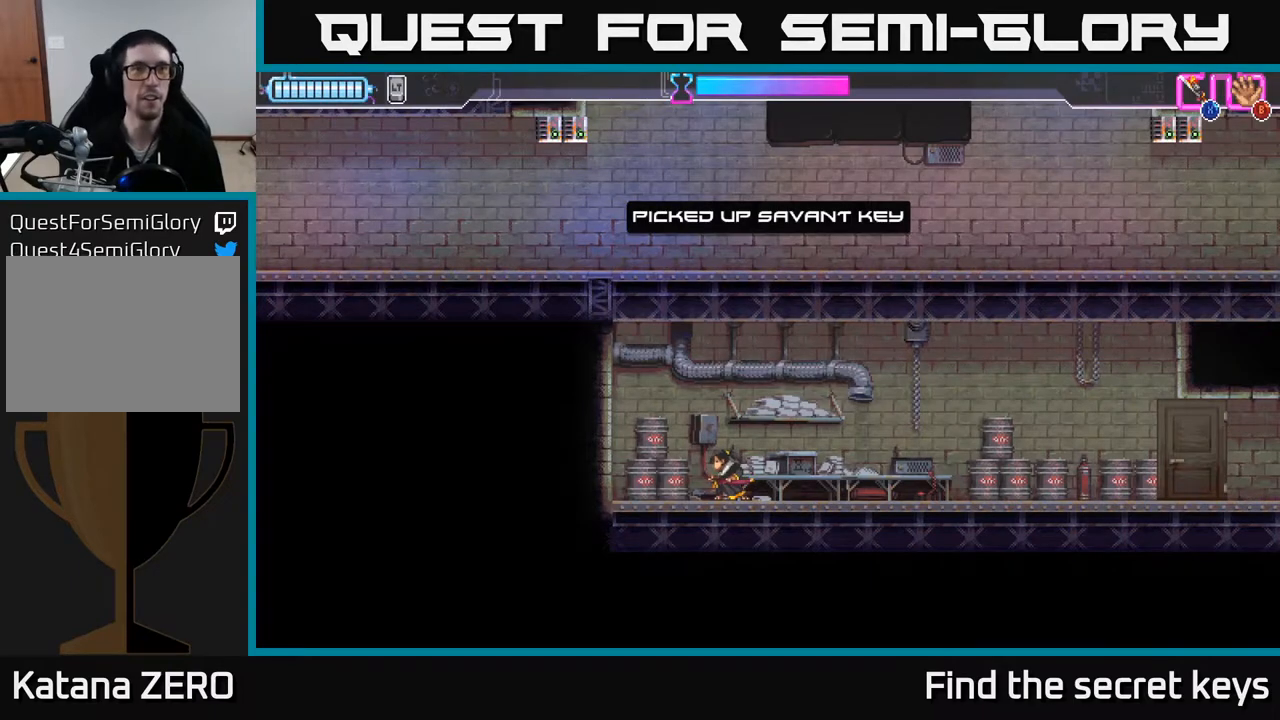
{"buttons": [], "left_stick": "right", "right_stick": "center", "events": [[67, "left_stick", "right"]]}